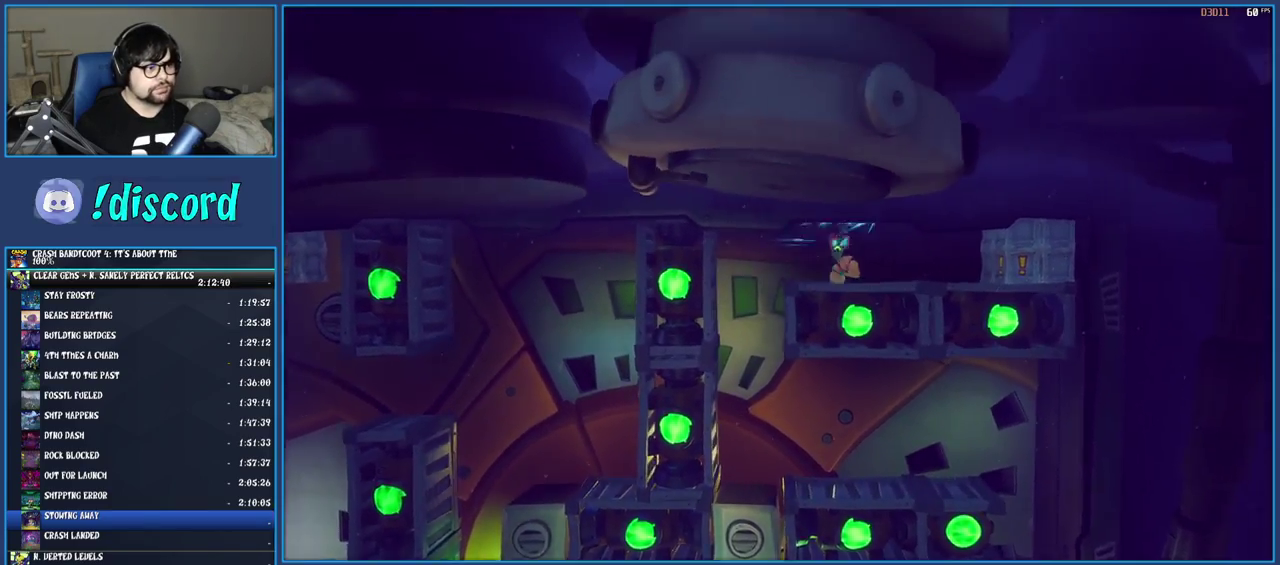
Gameplay with a controller (PlayStation layout); each line is a JSON object with the inputs held at the frame after it. "events" lists button and stick changes between this image and that frame as [ms after this image, input, new state], when the widget could be followed in between. Not read: L3 R3.
{"buttons": [], "left_stick": "center", "right_stick": "center", "events": [[33, "R1", "up"], [133, "SQUARE", "down"], [267, "SQUARE", "up"], [367, "TRIANGLE", "down"], [483, "TRIANGLE", "up"], [483, "left_stick", "center"]]}
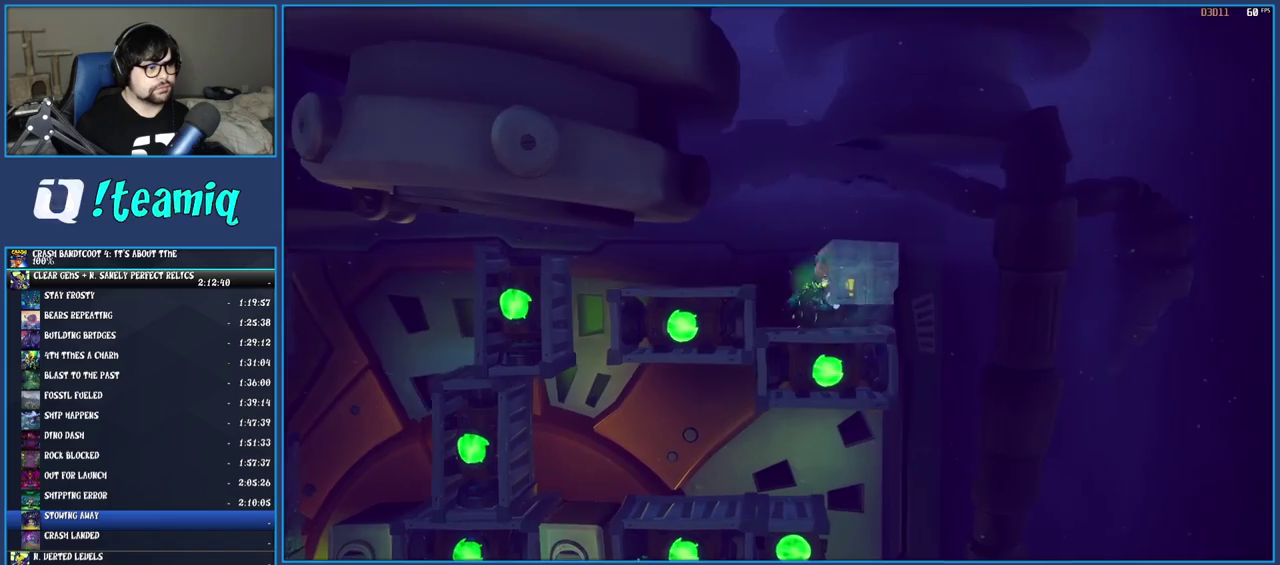
{"buttons": [], "left_stick": "left", "right_stick": "center", "events": [[283, "left_stick", "left"]]}
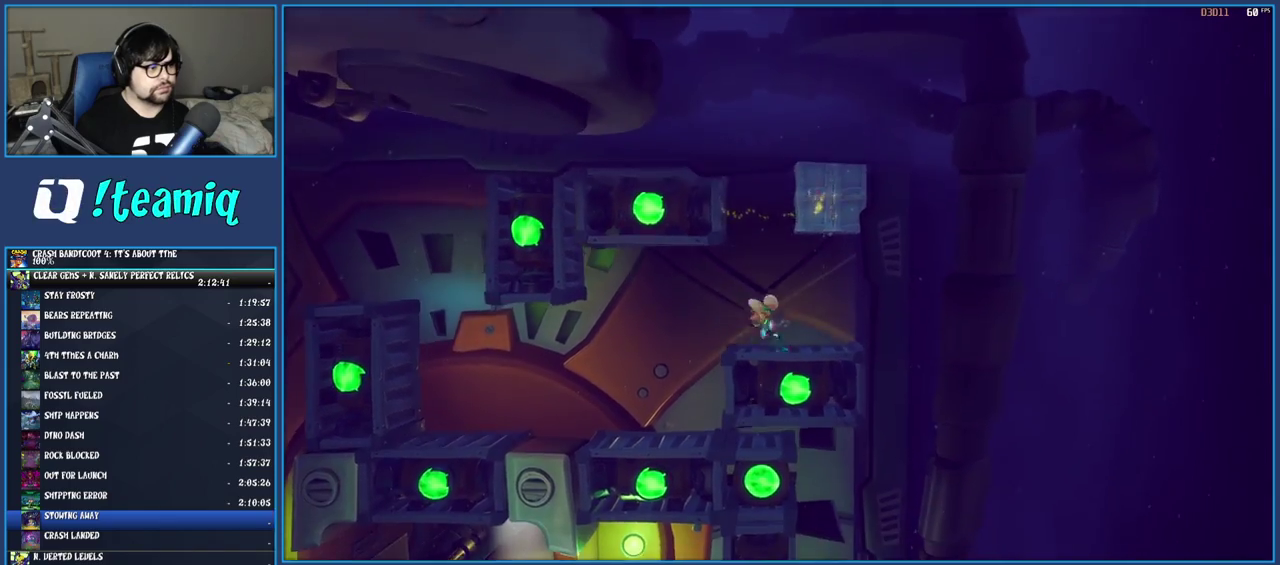
{"buttons": ["TRIANGLE"], "left_stick": "left", "right_stick": "center", "events": [[17, "R1", "down"], [133, "R1", "up"], [200, "SQUARE", "down"], [350, "SQUARE", "up"], [483, "TRIANGLE", "down"]]}
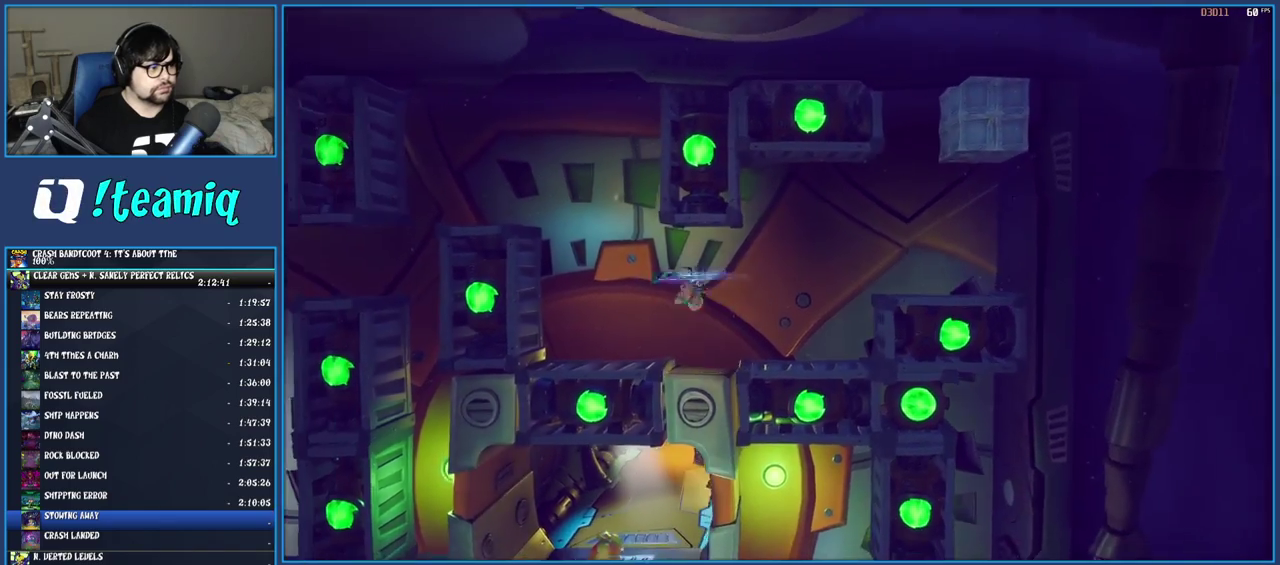
{"buttons": [], "left_stick": "left", "right_stick": "center", "events": [[133, "TRIANGLE", "up"]]}
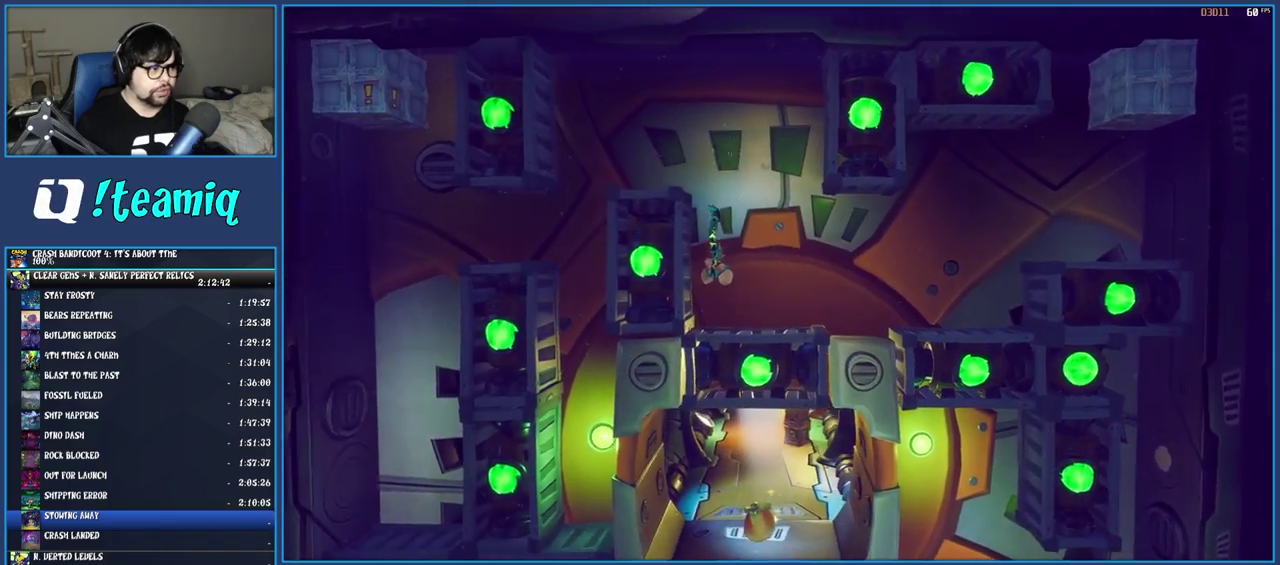
{"buttons": ["TRIANGLE"], "left_stick": "left", "right_stick": "center", "events": [[350, "TRIANGLE", "down"]]}
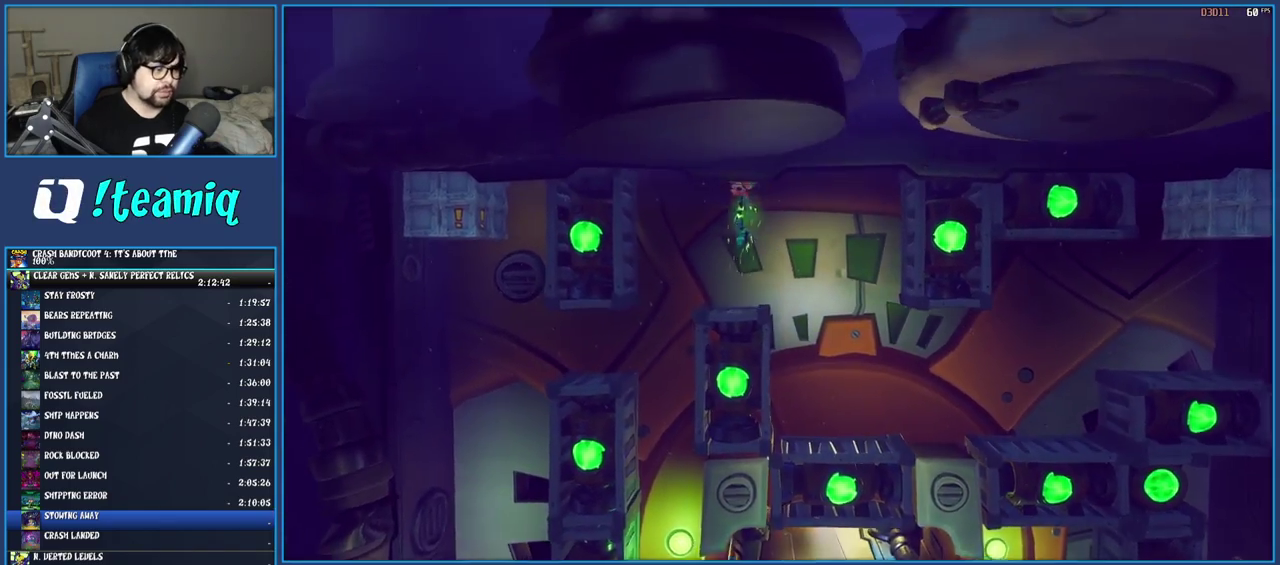
{"buttons": [], "left_stick": "left", "right_stick": "center", "events": [[33, "TRIANGLE", "up"]]}
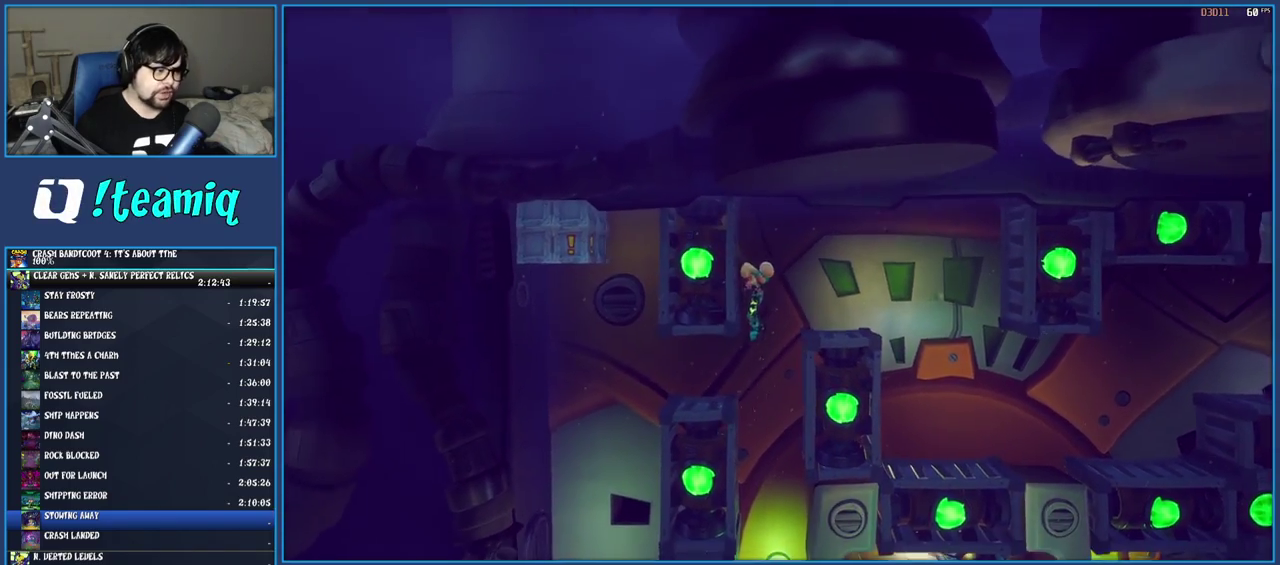
{"buttons": [], "left_stick": "left", "right_stick": "center", "events": []}
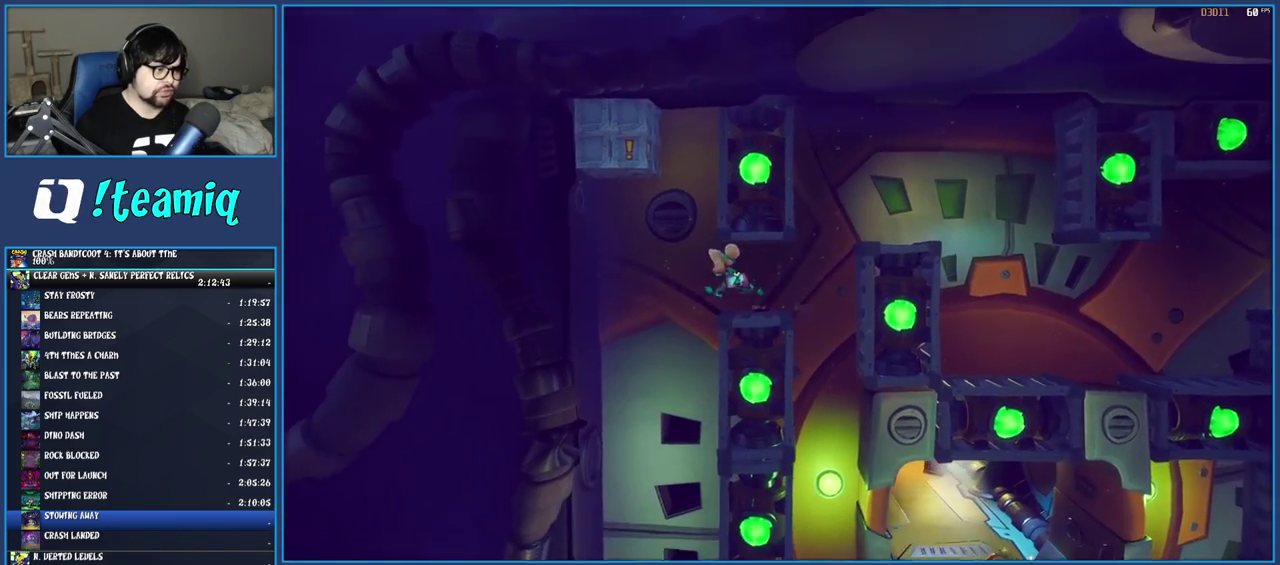
{"buttons": [], "left_stick": "center", "right_stick": "center", "events": [[100, "TRIANGLE", "down"], [233, "TRIANGLE", "up"], [333, "left_stick", "center"]]}
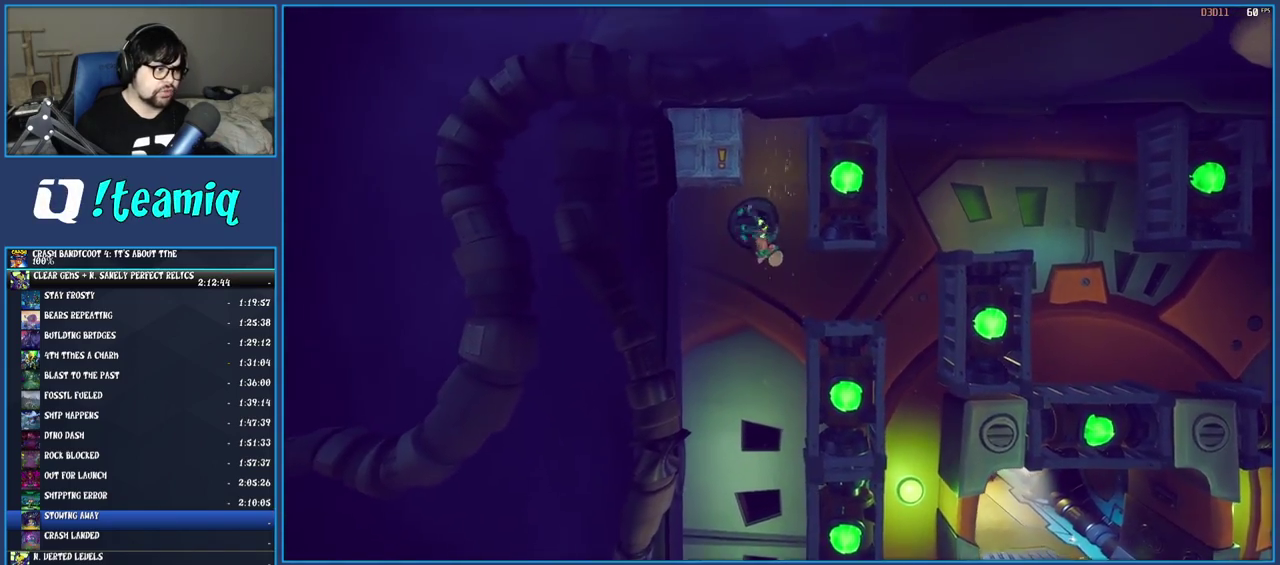
{"buttons": [], "left_stick": "center", "right_stick": "center", "events": [[17, "SQUARE", "down"], [133, "SQUARE", "up"], [233, "TRIANGLE", "down"], [400, "TRIANGLE", "up"]]}
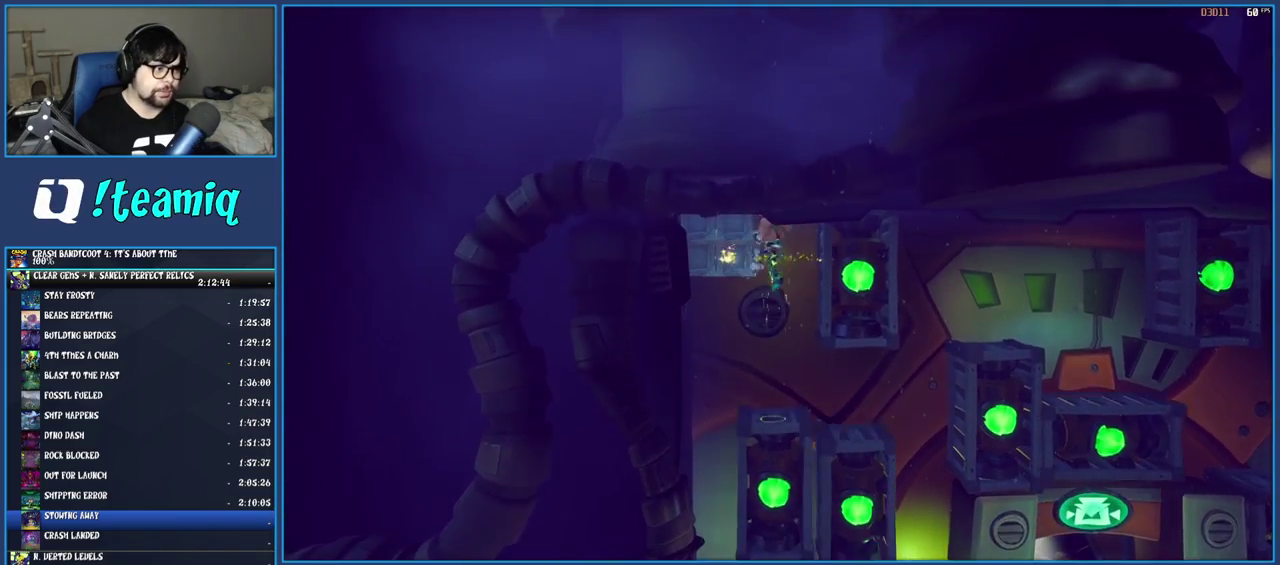
{"buttons": [], "left_stick": "right", "right_stick": "center", "events": [[433, "left_stick", "right"]]}
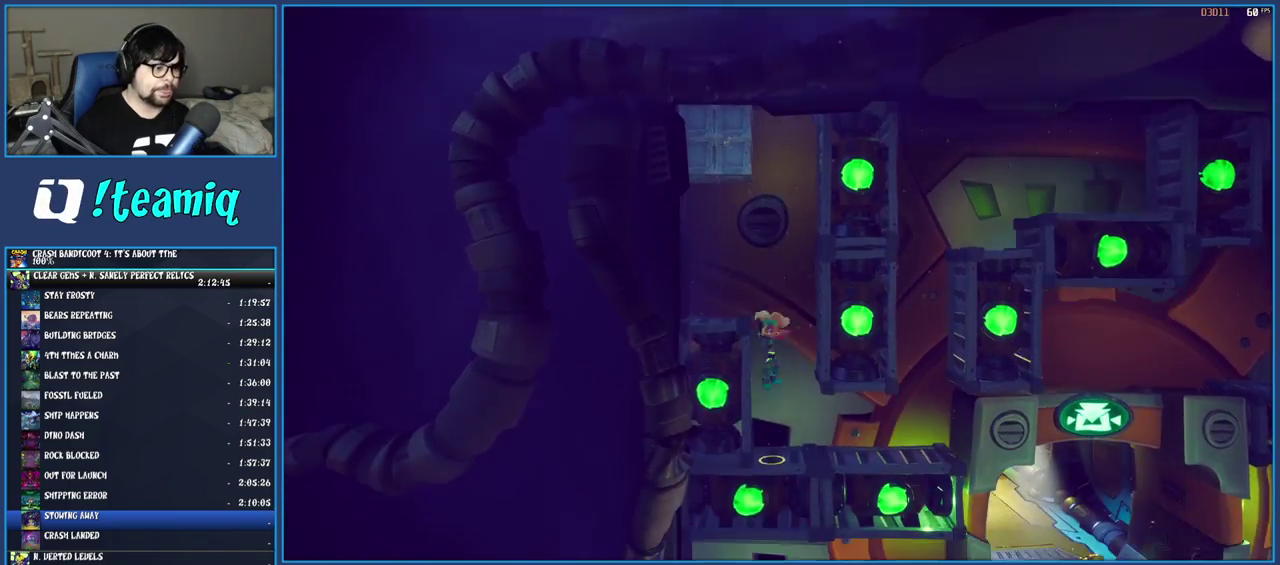
{"buttons": [], "left_stick": "center", "right_stick": "center", "events": [[167, "R1", "down"], [283, "R1", "up"], [333, "TRIANGLE", "down"], [383, "left_stick", "center"], [483, "TRIANGLE", "up"]]}
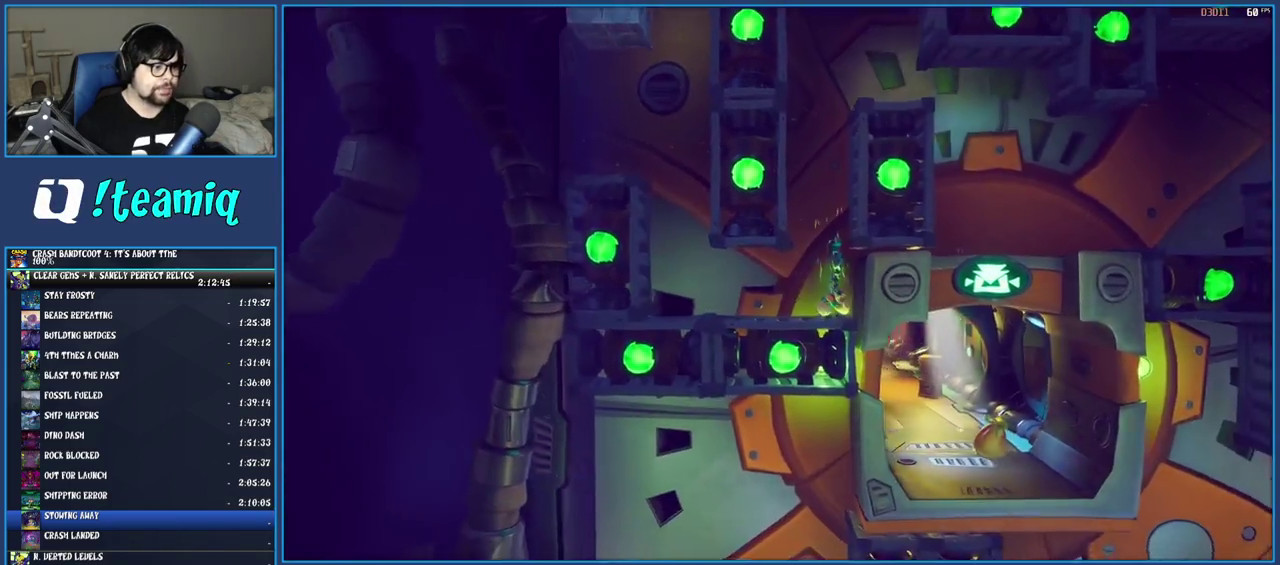
{"buttons": [], "left_stick": "center", "right_stick": "center", "events": []}
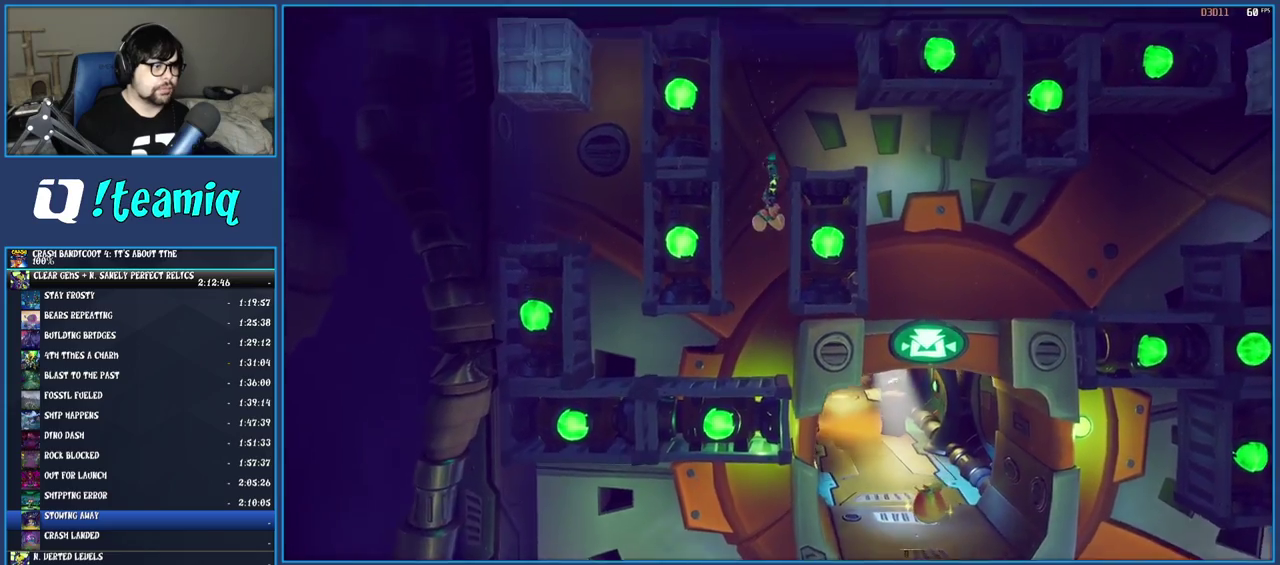
{"buttons": [], "left_stick": "down-right", "right_stick": "center", "events": [[67, "left_stick", "right"], [83, "TRIANGLE", "down"], [250, "TRIANGLE", "up"], [333, "left_stick", "down-right"]]}
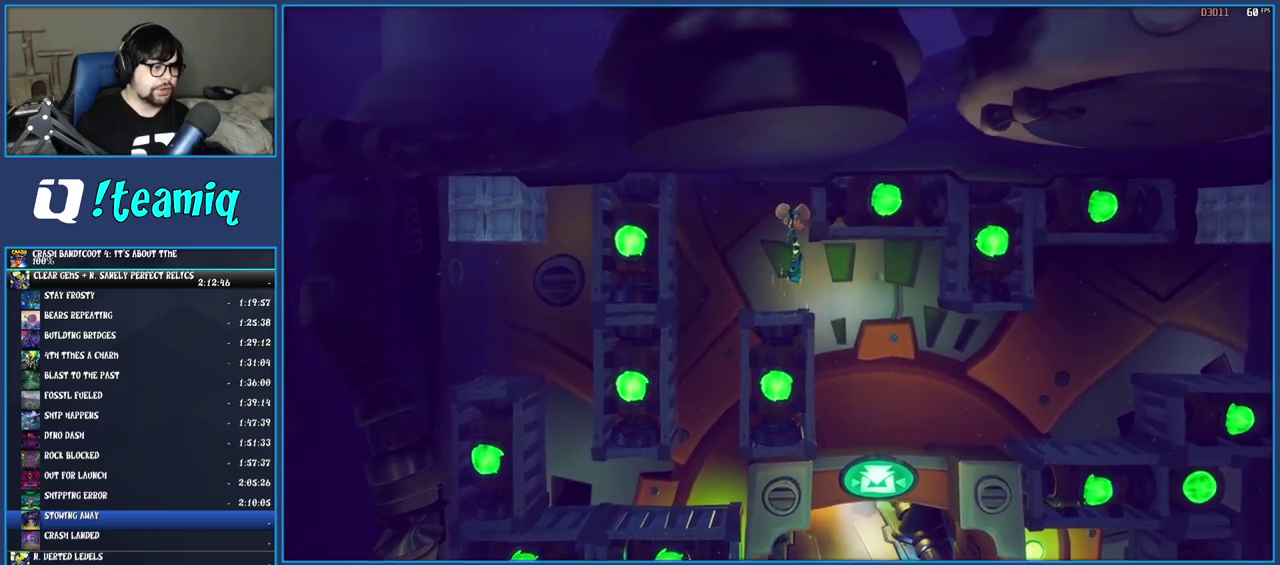
{"buttons": [], "left_stick": "center", "right_stick": "center", "events": [[450, "left_stick", "down"], [500, "left_stick", "center"]]}
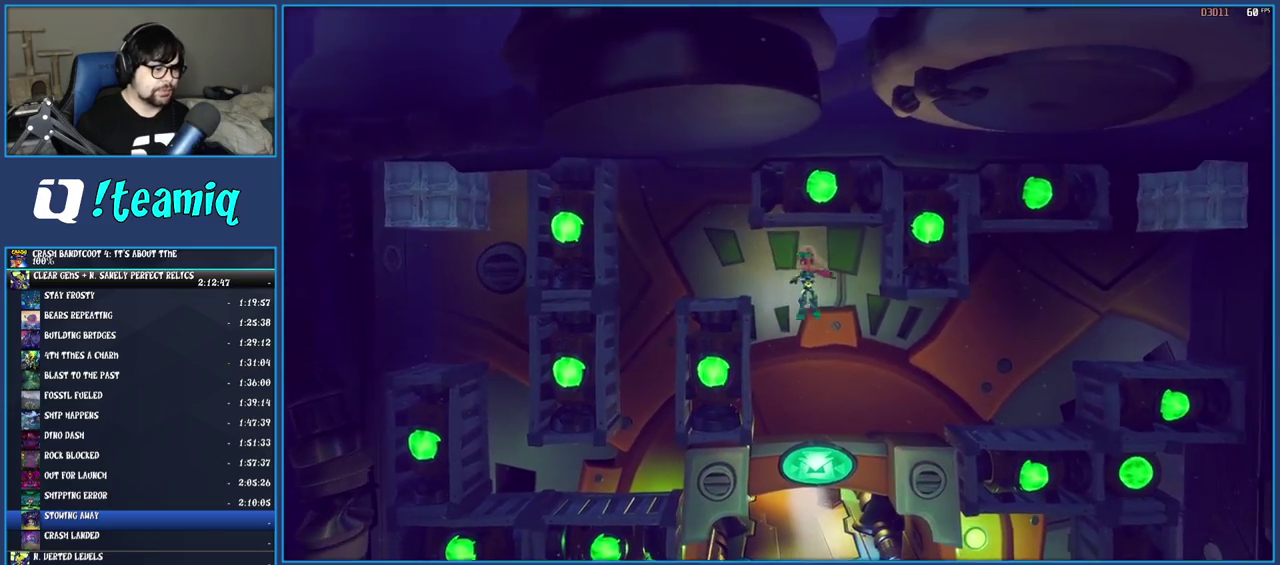
{"buttons": [], "left_stick": "center", "right_stick": "center", "events": []}
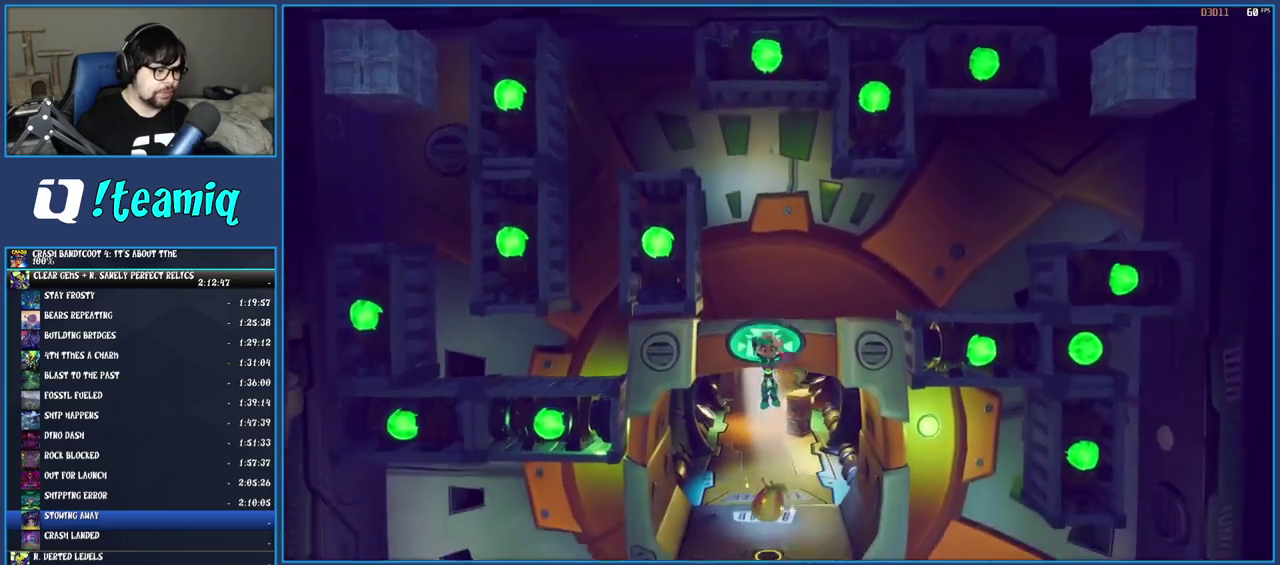
{"buttons": ["SQUARE"], "left_stick": "up", "right_stick": "center", "events": [[17, "left_stick", "up"], [233, "R1", "down"], [333, "R1", "up"], [367, "left_stick", "up-right"], [417, "SQUARE", "down"], [483, "left_stick", "up"]]}
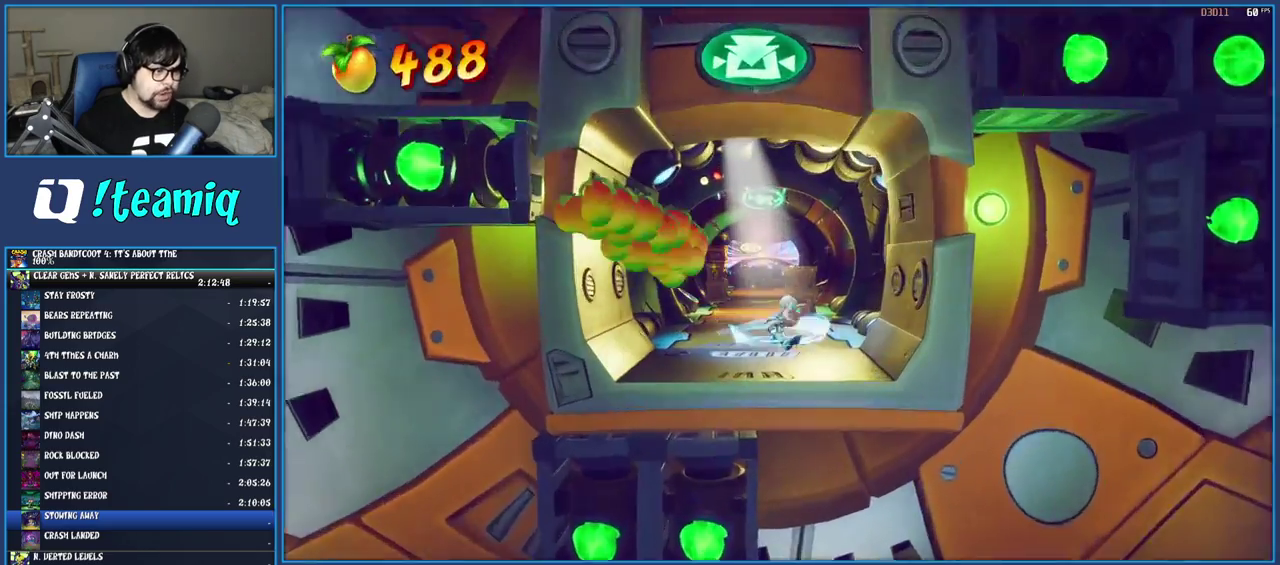
{"buttons": ["SQUARE"], "left_stick": "up", "right_stick": "center", "events": [[67, "SQUARE", "up"], [183, "R1", "down"], [267, "R1", "up"], [367, "SQUARE", "down"]]}
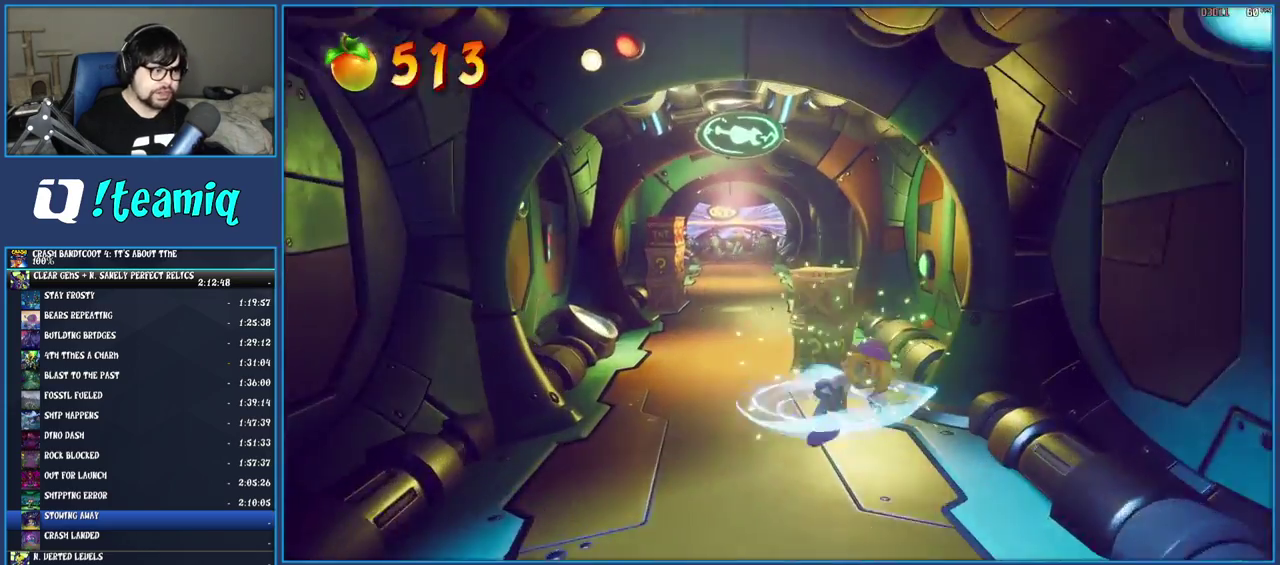
{"buttons": [], "left_stick": "up-left", "right_stick": "center", "events": [[33, "SQUARE", "up"], [250, "SQUARE", "down"], [333, "left_stick", "up-left"], [433, "SQUARE", "up"]]}
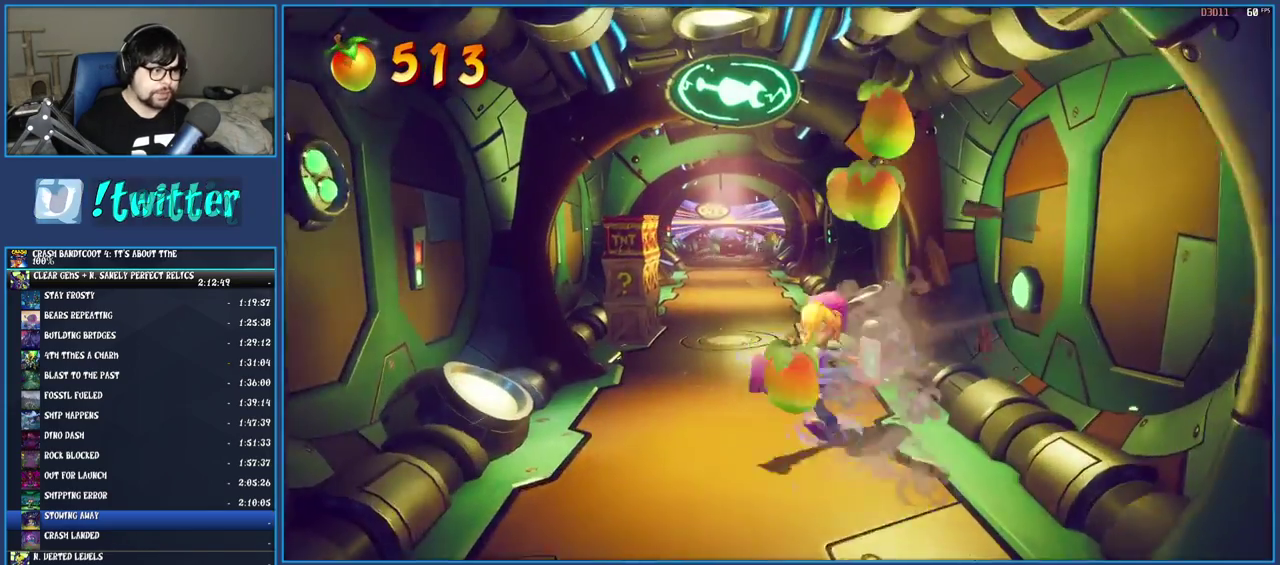
{"buttons": [], "left_stick": "up-left", "right_stick": "center", "events": []}
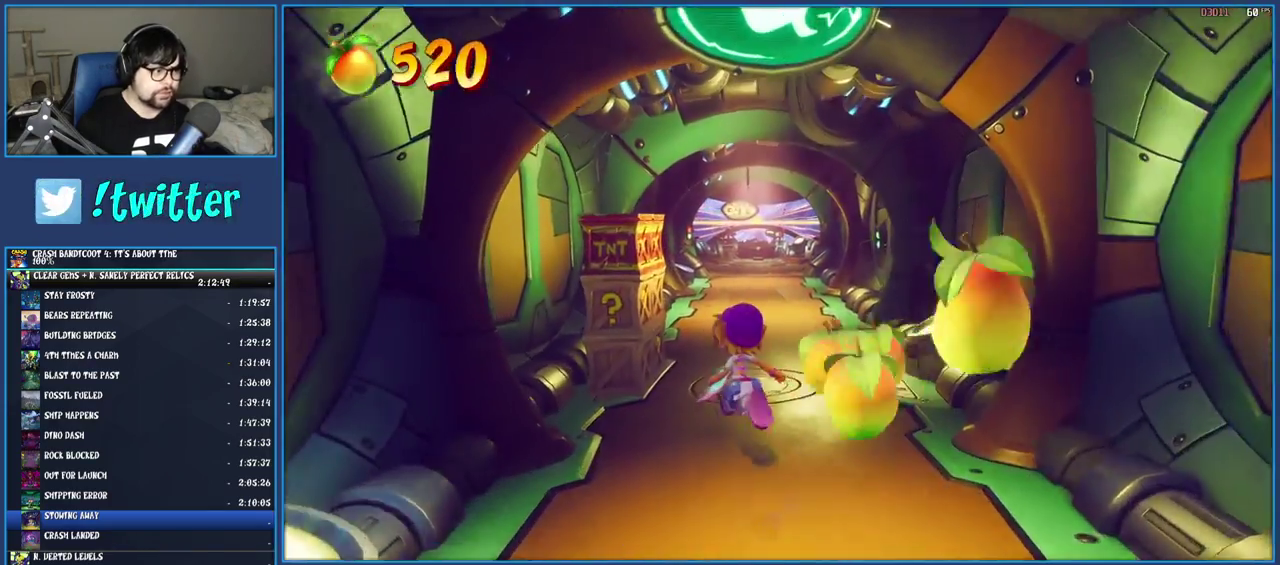
{"buttons": [], "left_stick": "center", "right_stick": "center", "events": [[350, "left_stick", "center"]]}
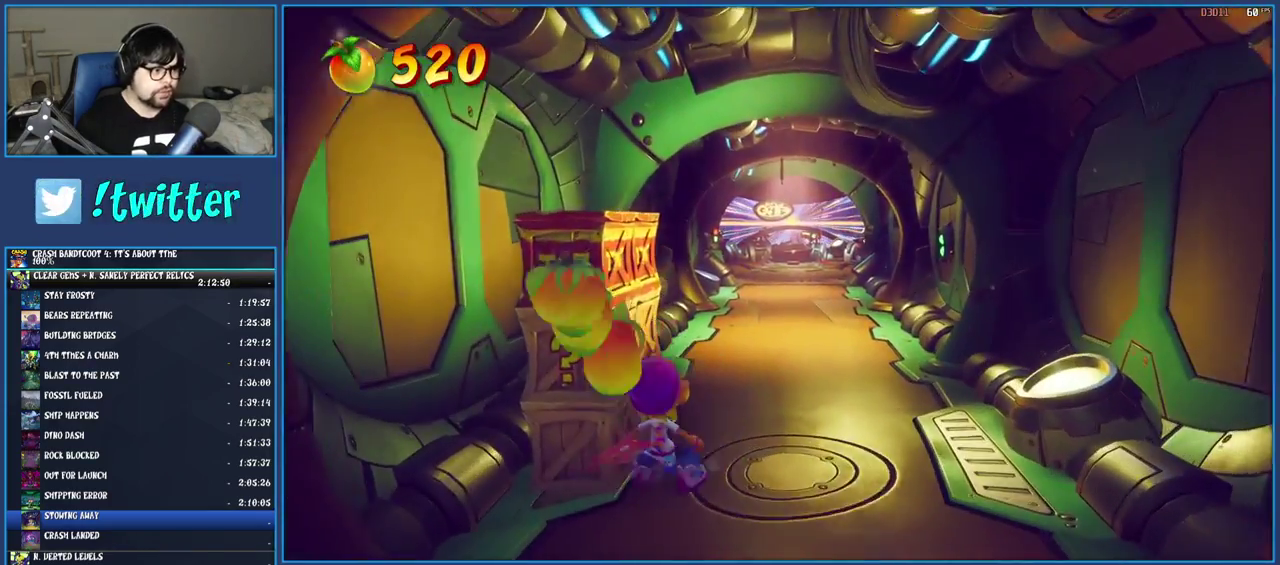
{"buttons": [], "left_stick": "center", "right_stick": "center", "events": [[33, "SQUARE", "down"], [167, "SQUARE", "up"]]}
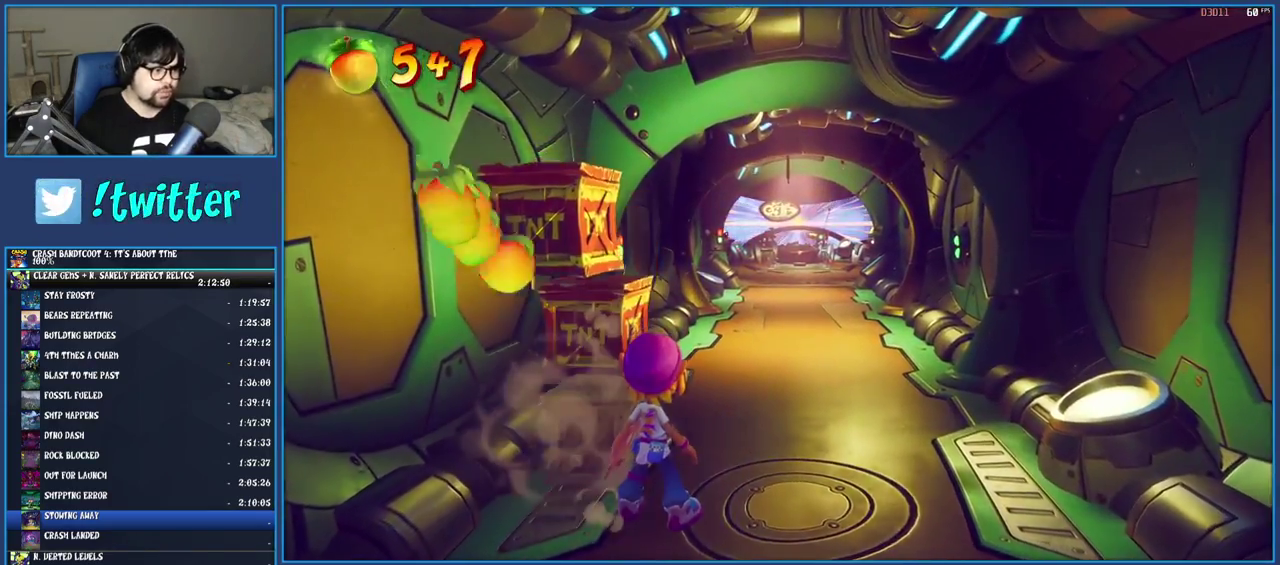
{"buttons": [], "left_stick": "up-left", "right_stick": "center", "events": [[350, "CROSS", "down"], [433, "CROSS", "up"], [467, "left_stick", "up-left"]]}